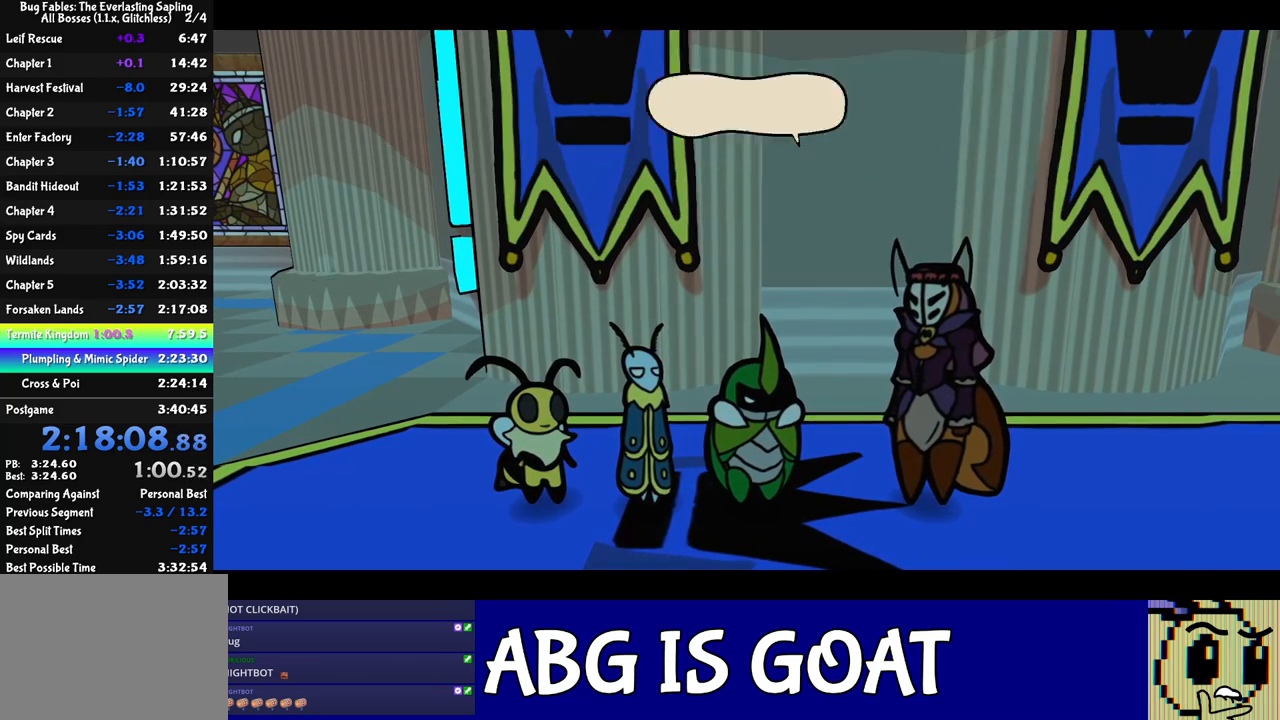
Gameplay with a controller (Xbox layout); each line is a JSON object with the inputs held at the frame after it. "events" lists button and stick changes between this image and that frame as [ms after this image, input, new state], when the widget could be followed in between. Not read: L1 L2 L3 R1 R2 R3 right_stick.
{"buttons": ["B"], "left_stick": "center", "events": []}
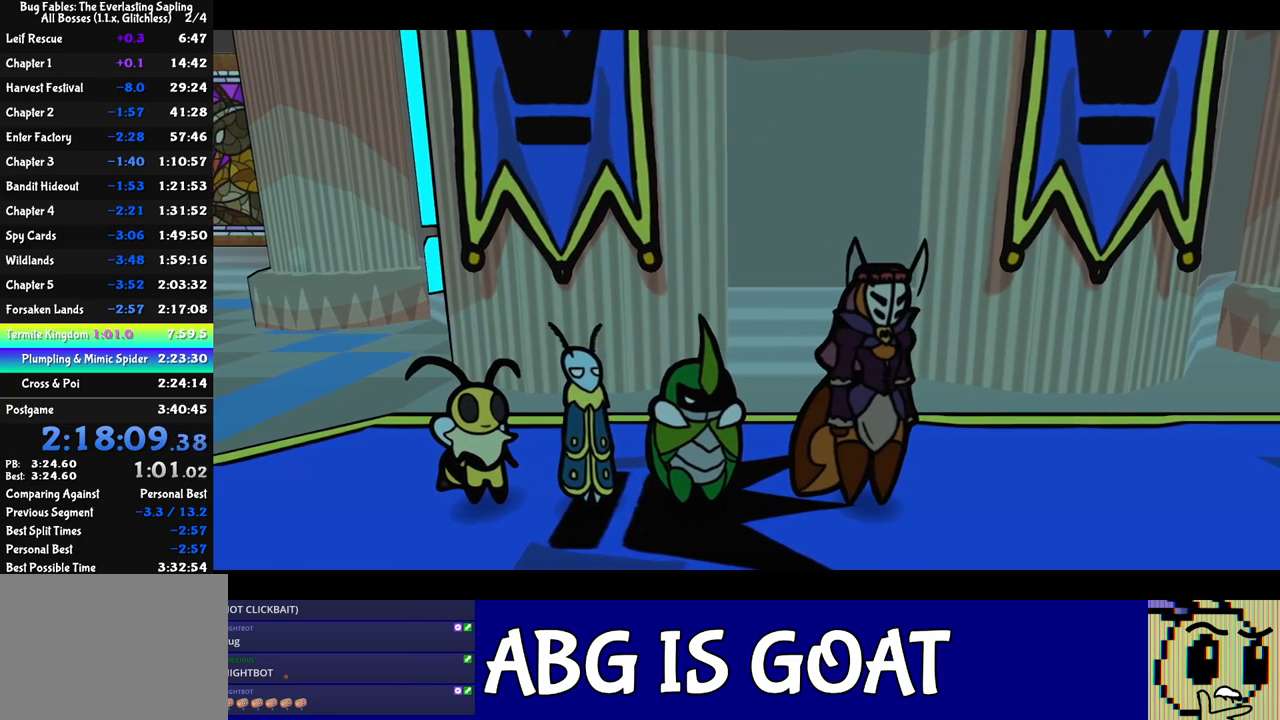
{"buttons": ["B"], "left_stick": "center", "events": []}
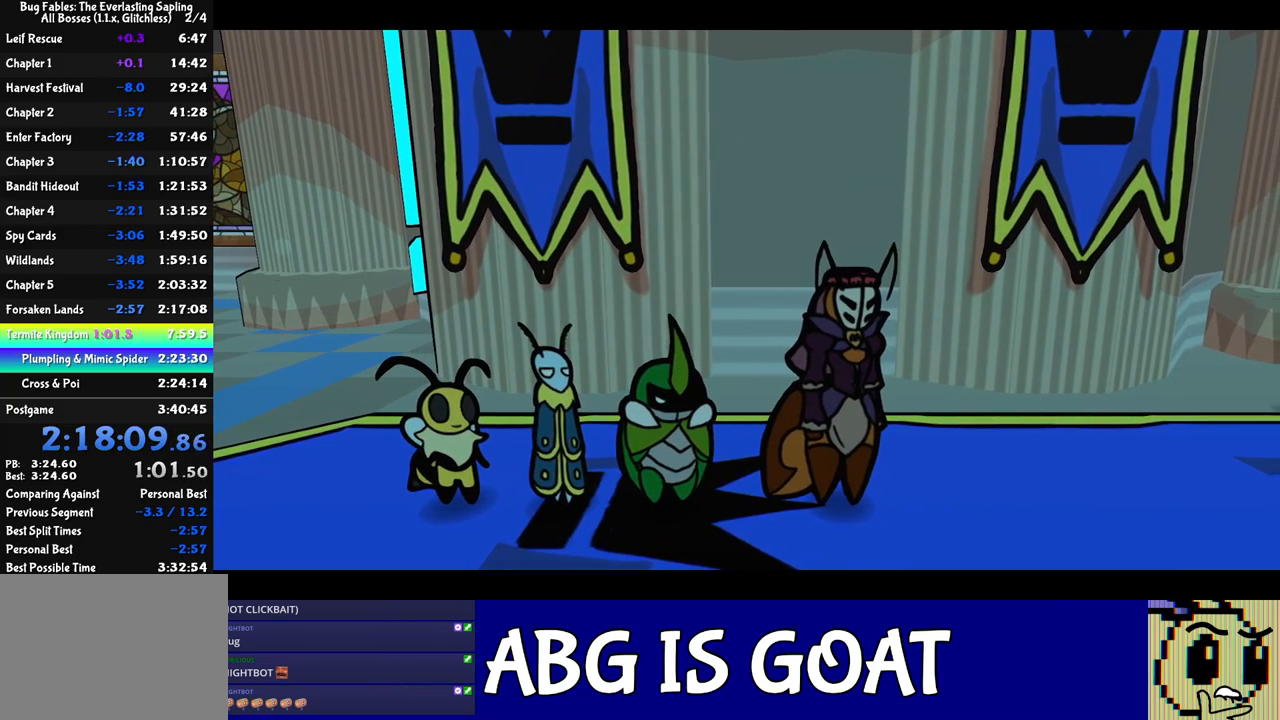
{"buttons": ["B"], "left_stick": "center", "events": []}
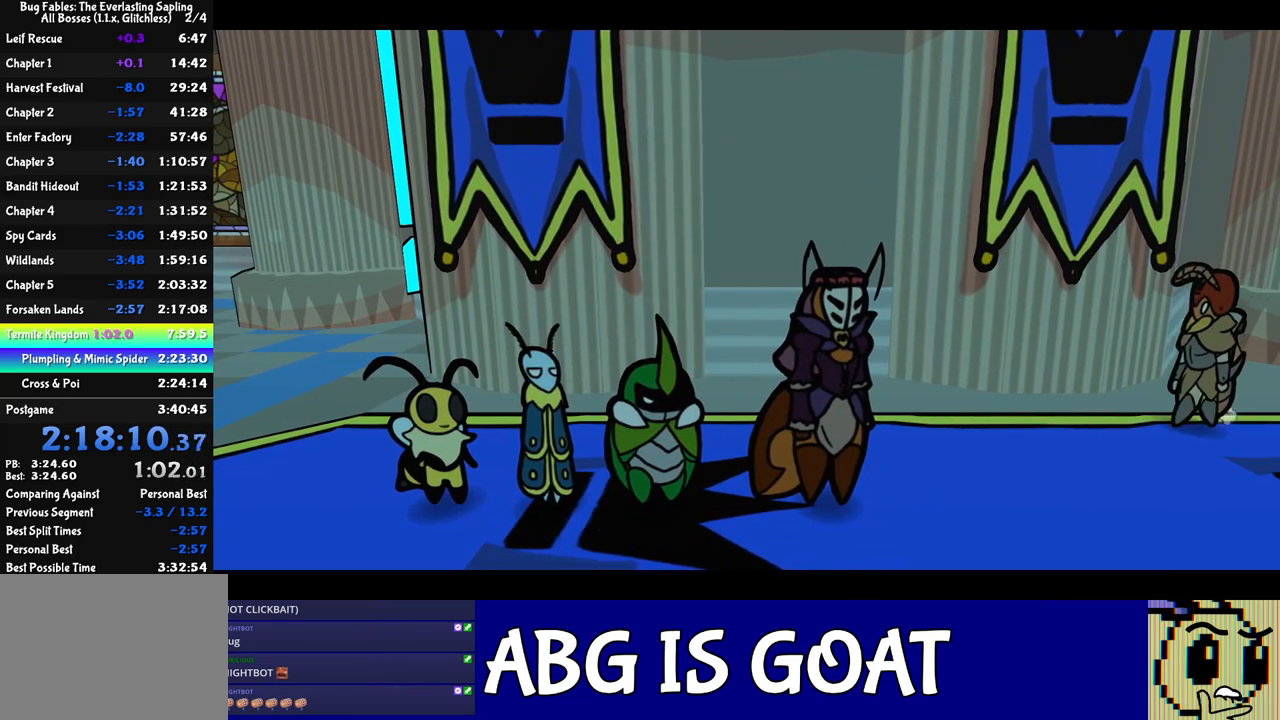
{"buttons": ["B"], "left_stick": "center", "events": []}
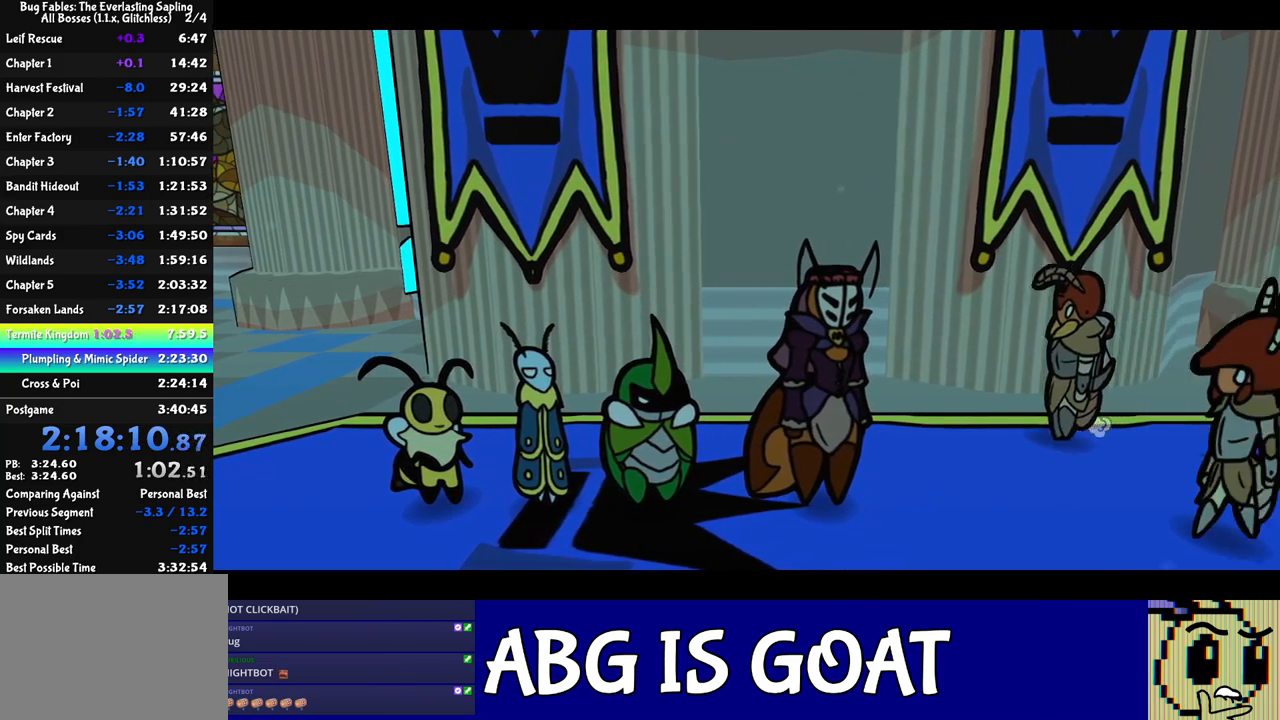
{"buttons": ["B"], "left_stick": "center", "events": []}
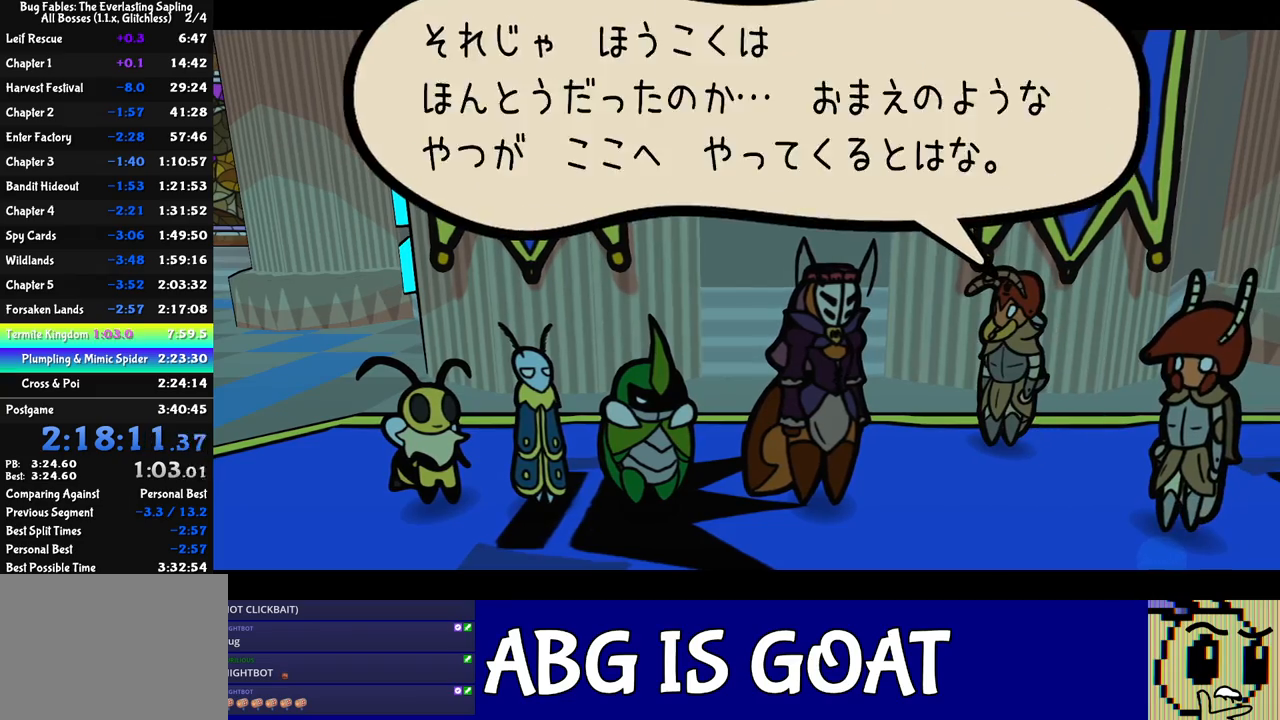
{"buttons": ["B"], "left_stick": "center", "events": []}
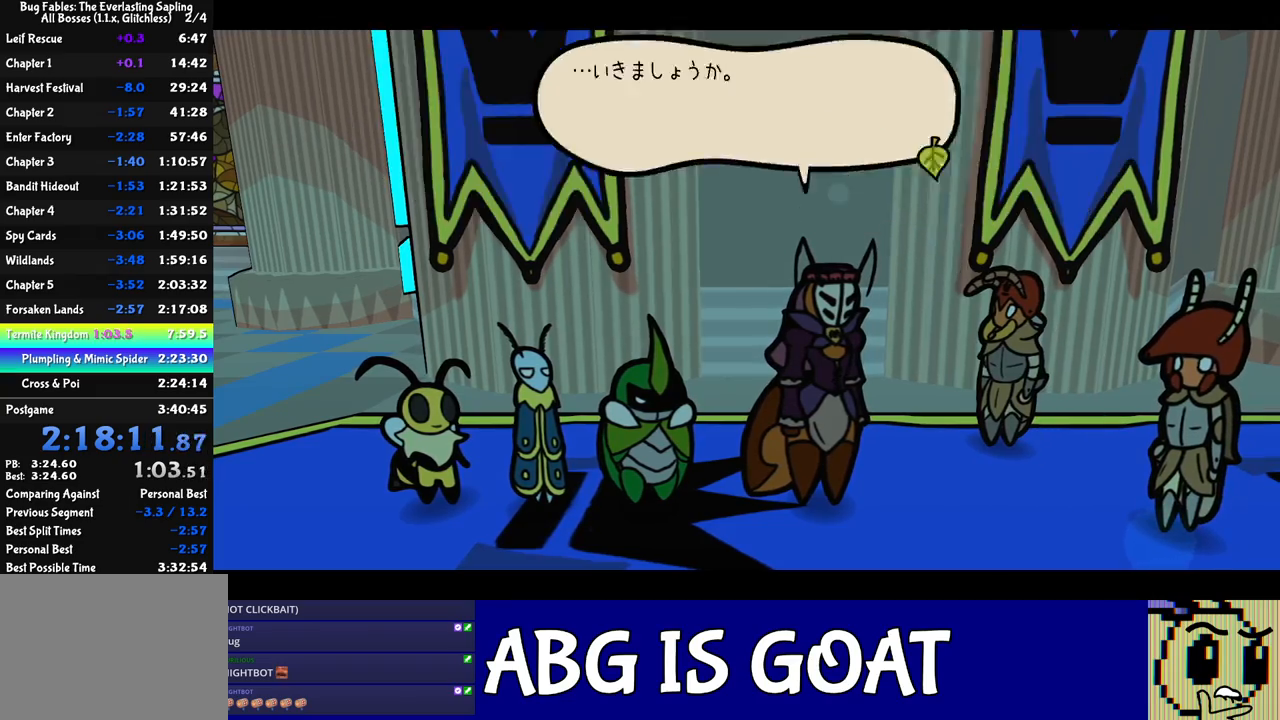
{"buttons": ["B"], "left_stick": "center", "events": []}
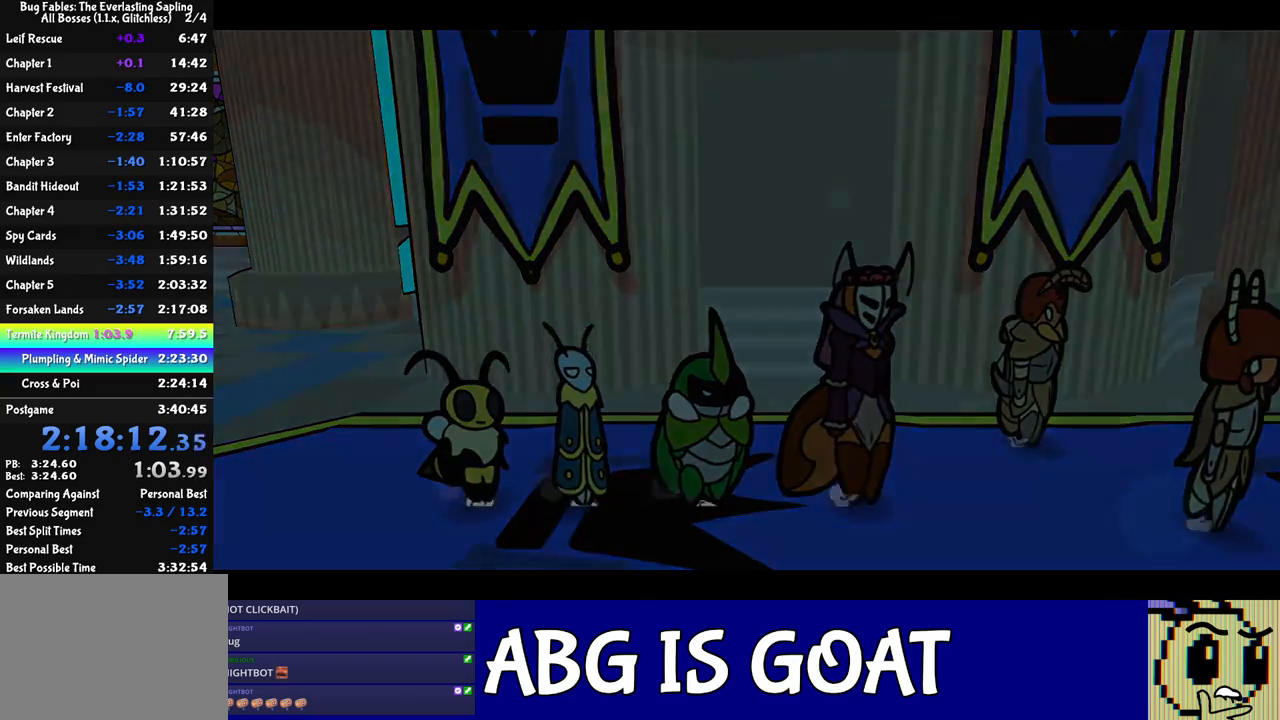
{"buttons": ["B"], "left_stick": "center", "events": []}
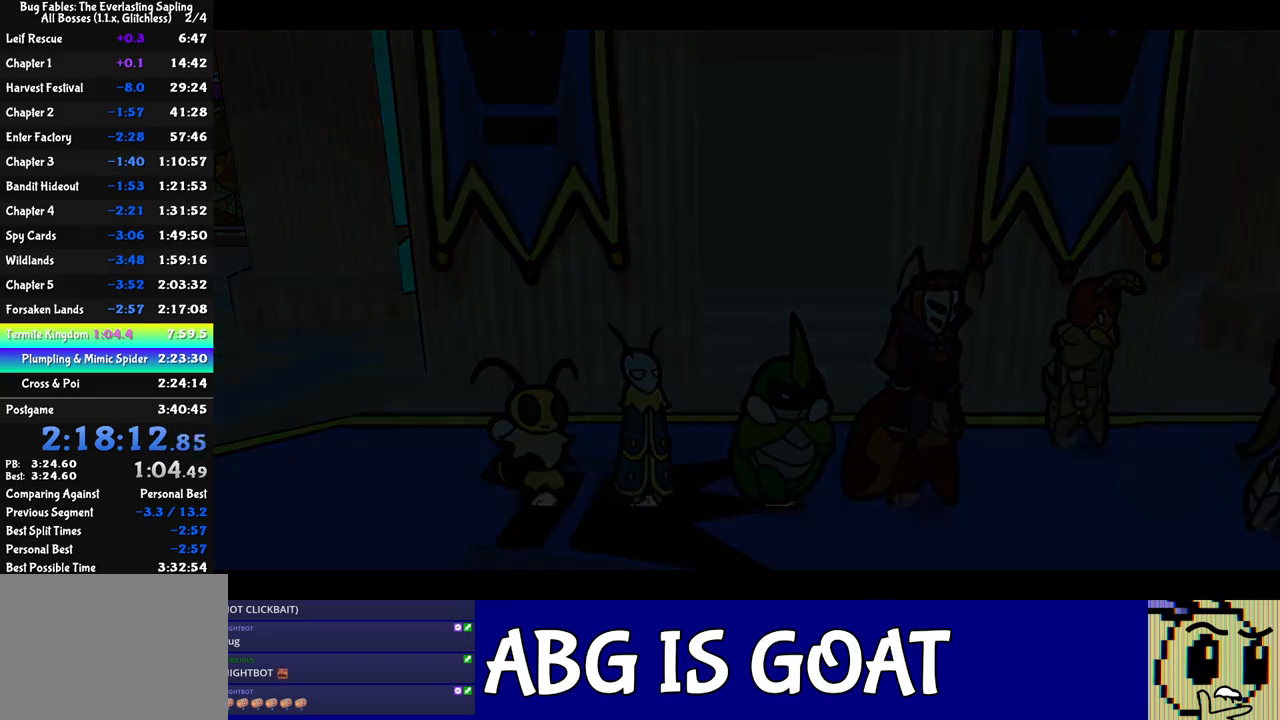
{"buttons": ["B"], "left_stick": "center", "events": []}
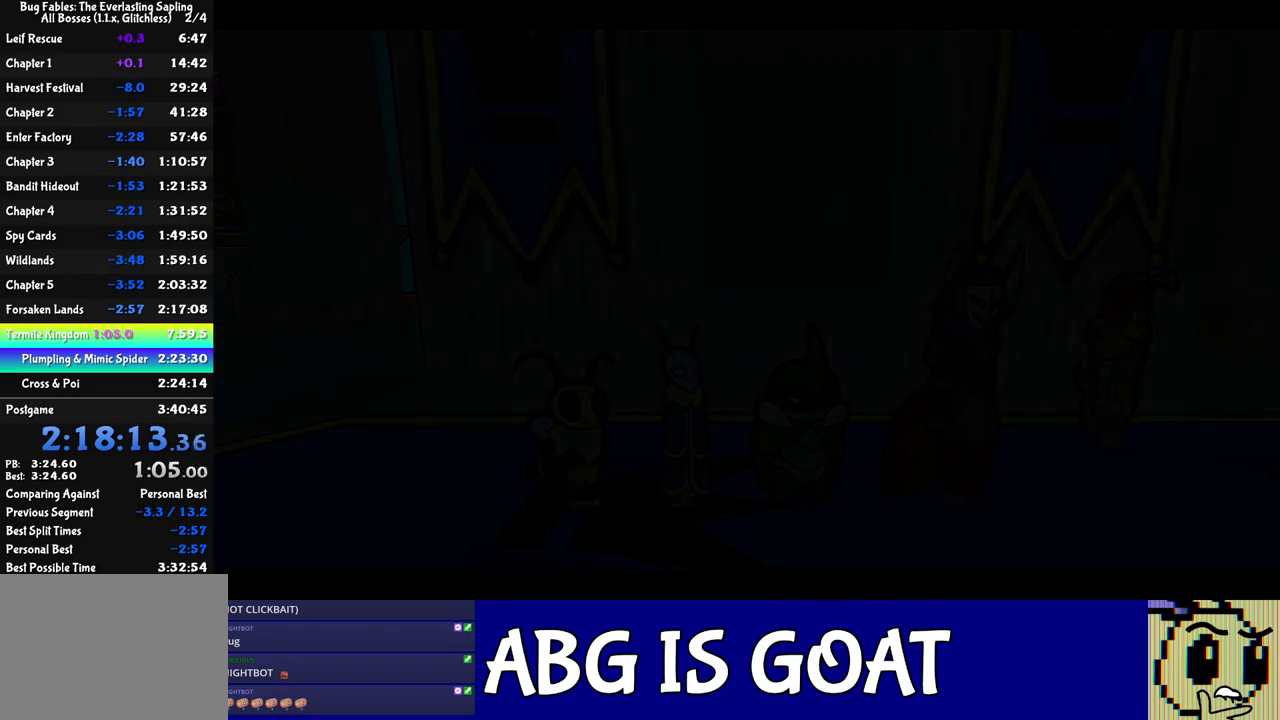
{"buttons": ["B"], "left_stick": "center", "events": []}
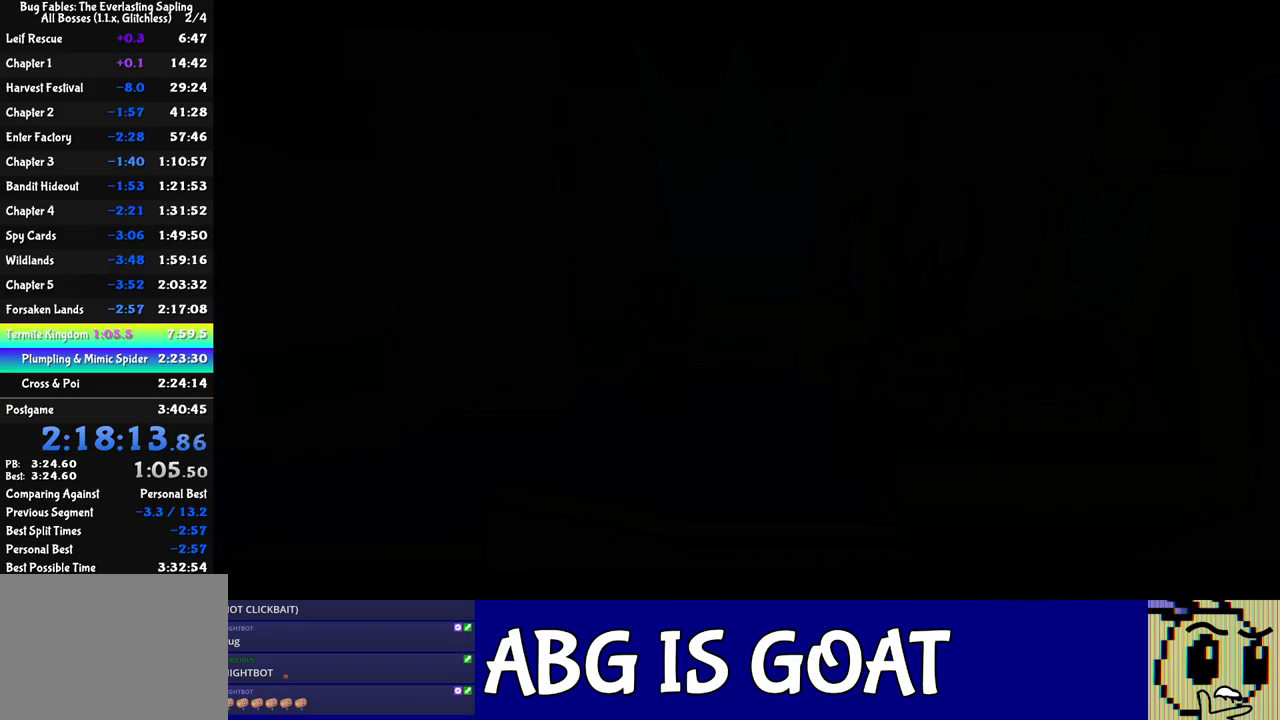
{"buttons": ["B"], "left_stick": "center", "events": []}
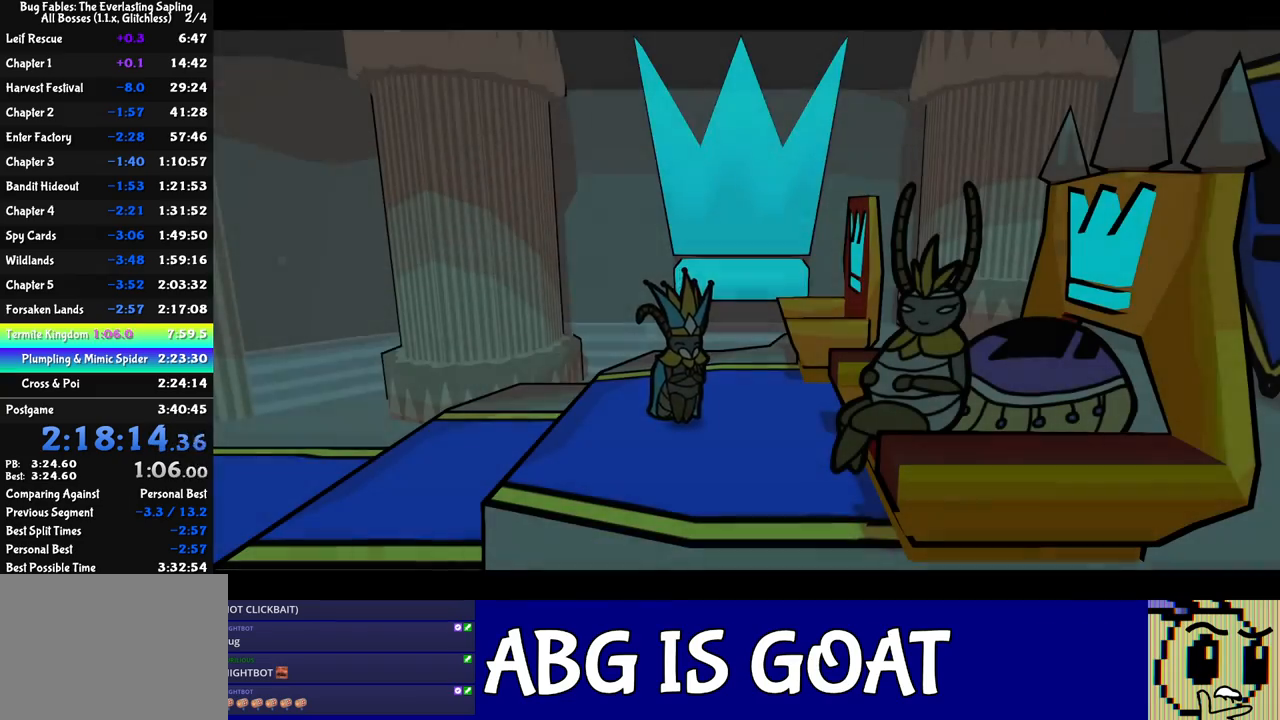
{"buttons": ["B"], "left_stick": "center", "events": []}
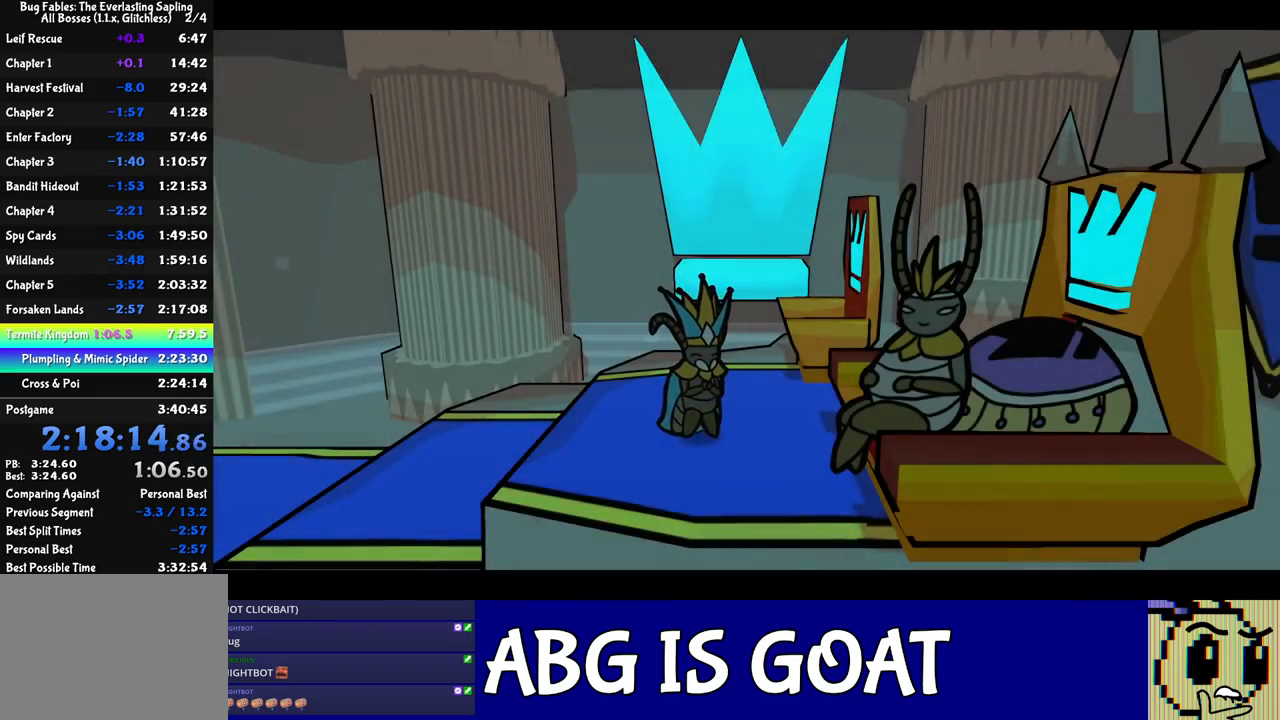
{"buttons": ["B"], "left_stick": "center", "events": []}
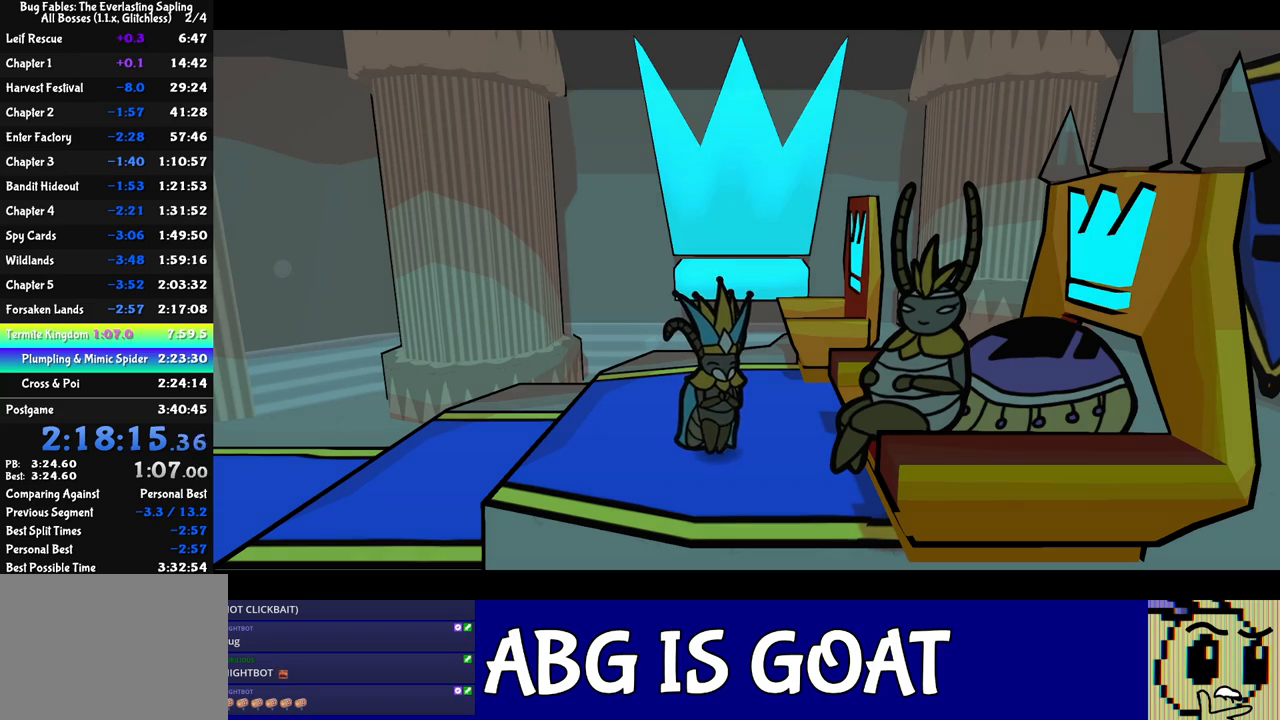
{"buttons": ["B"], "left_stick": "center", "events": []}
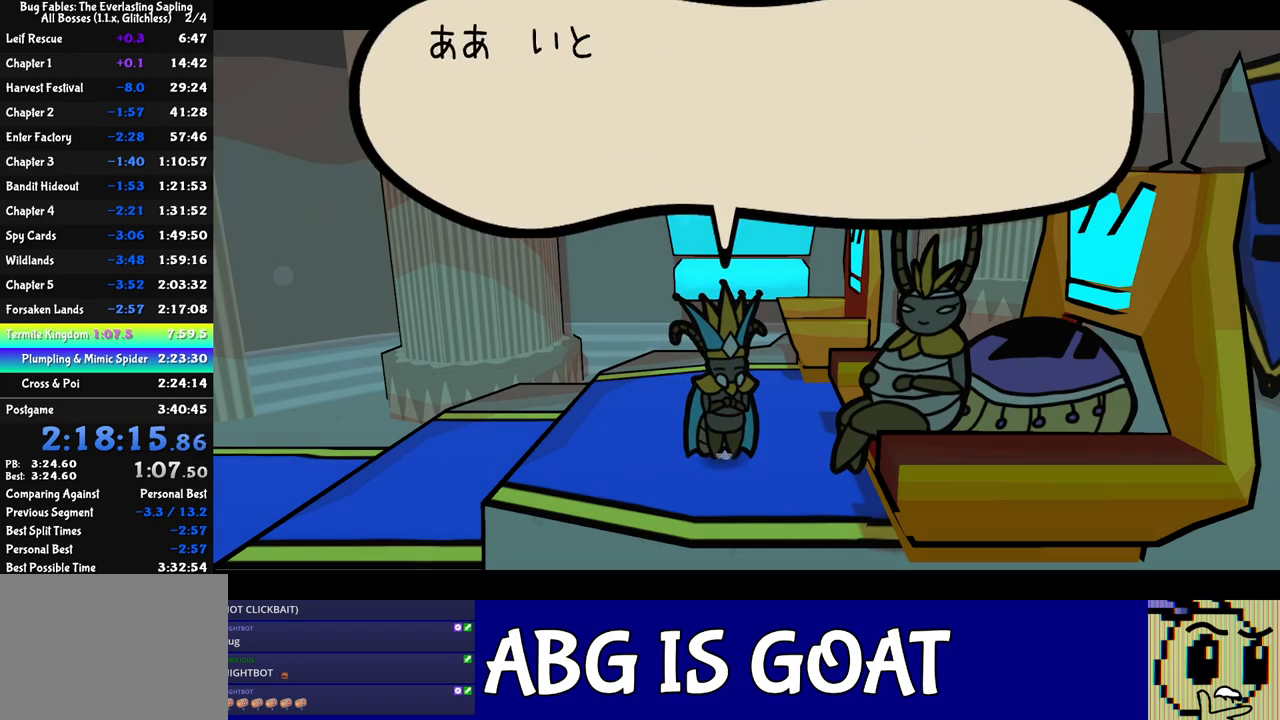
{"buttons": ["B"], "left_stick": "center", "events": []}
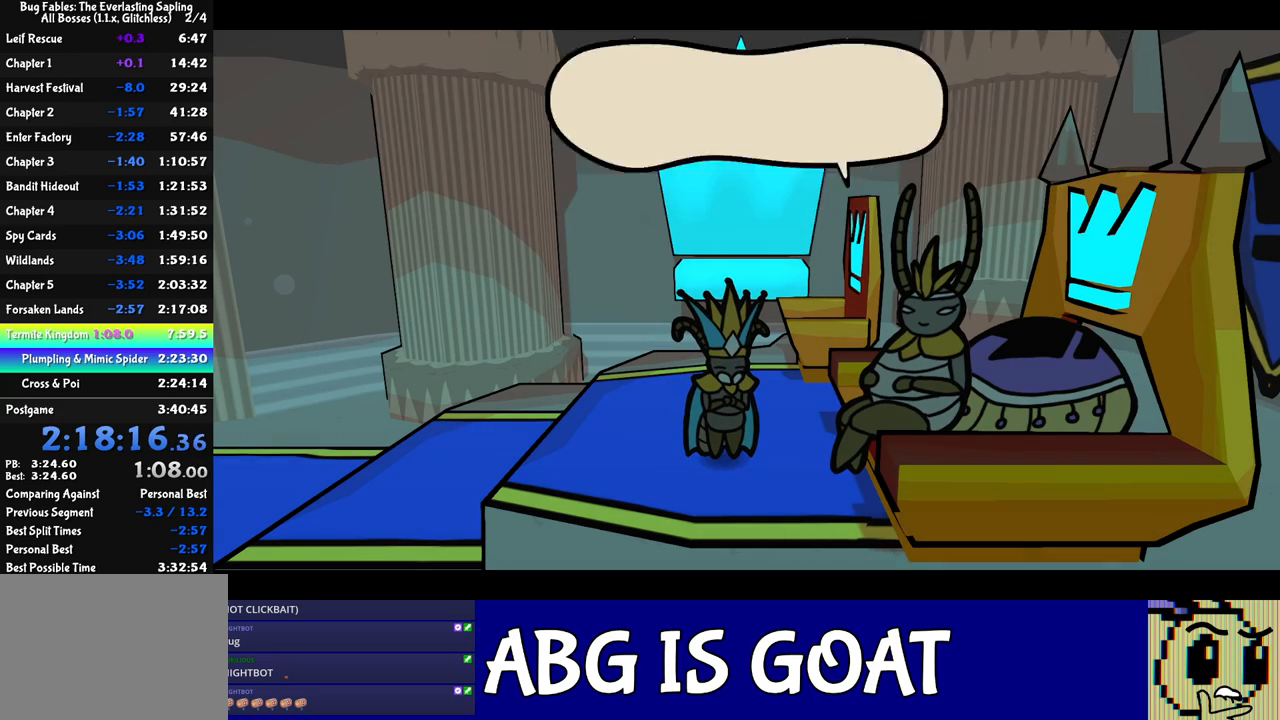
{"buttons": ["B"], "left_stick": "center", "events": []}
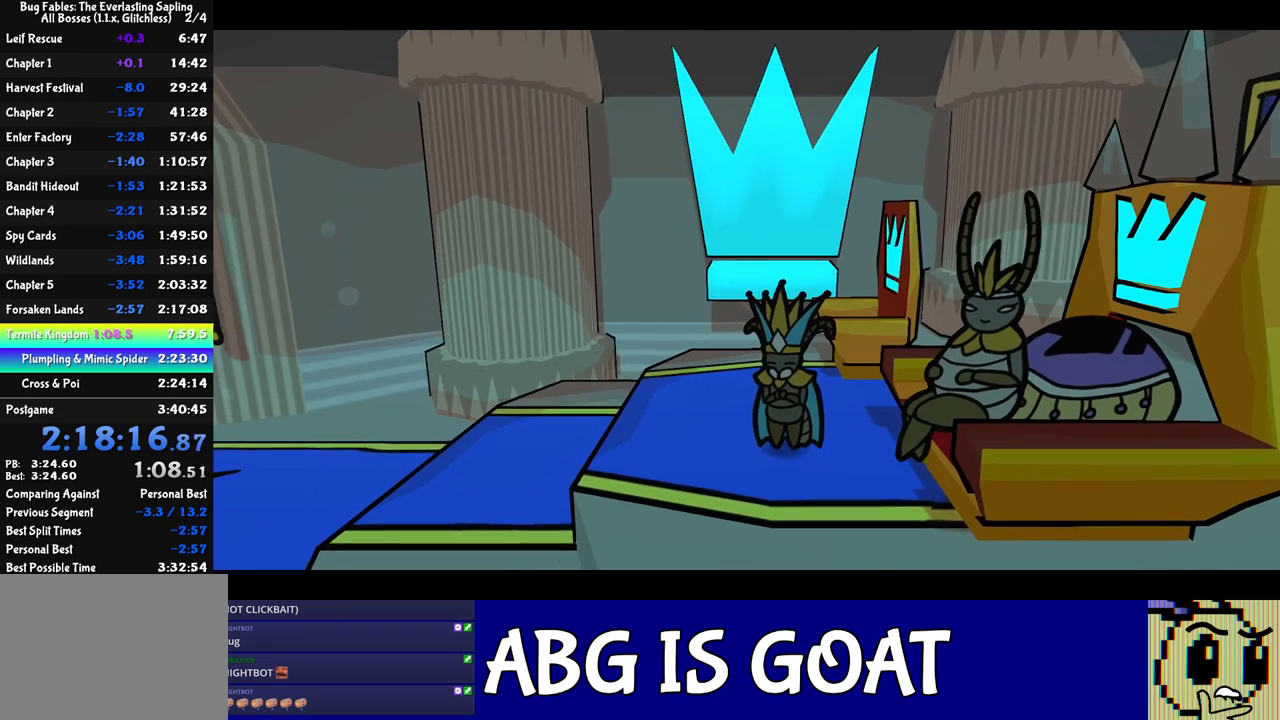
{"buttons": ["B"], "left_stick": "center", "events": []}
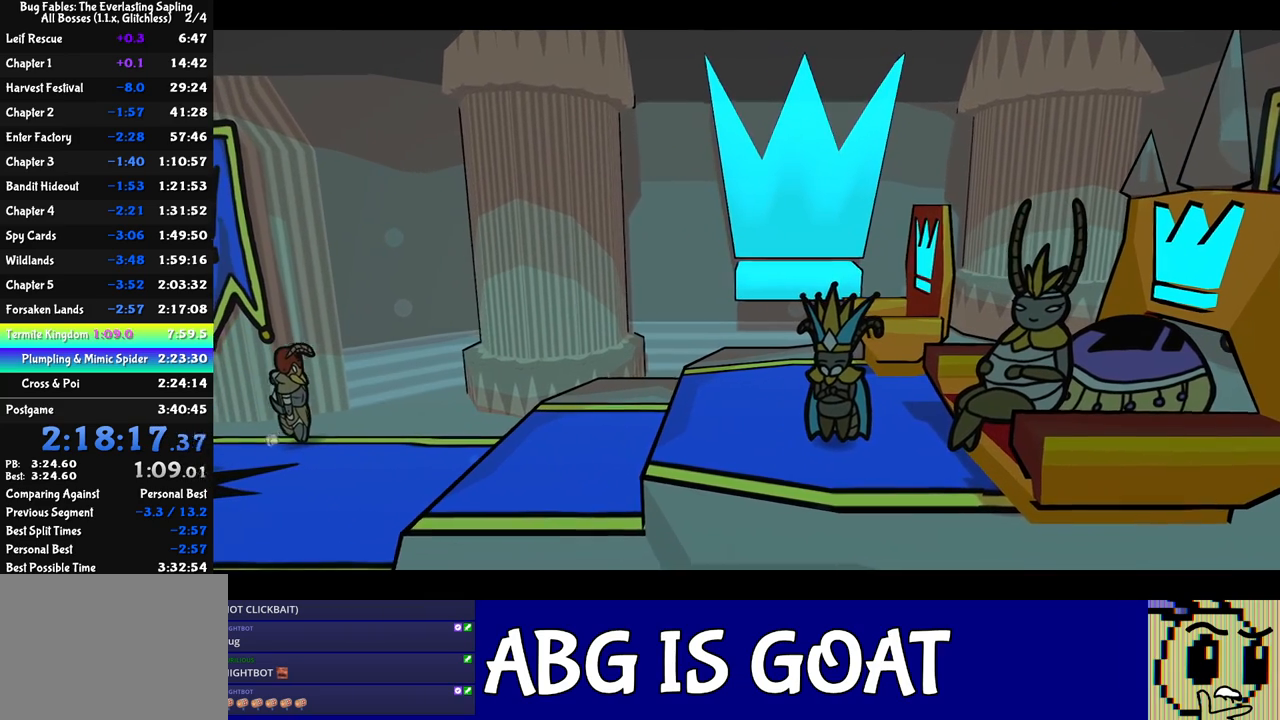
{"buttons": ["B"], "left_stick": "center", "events": []}
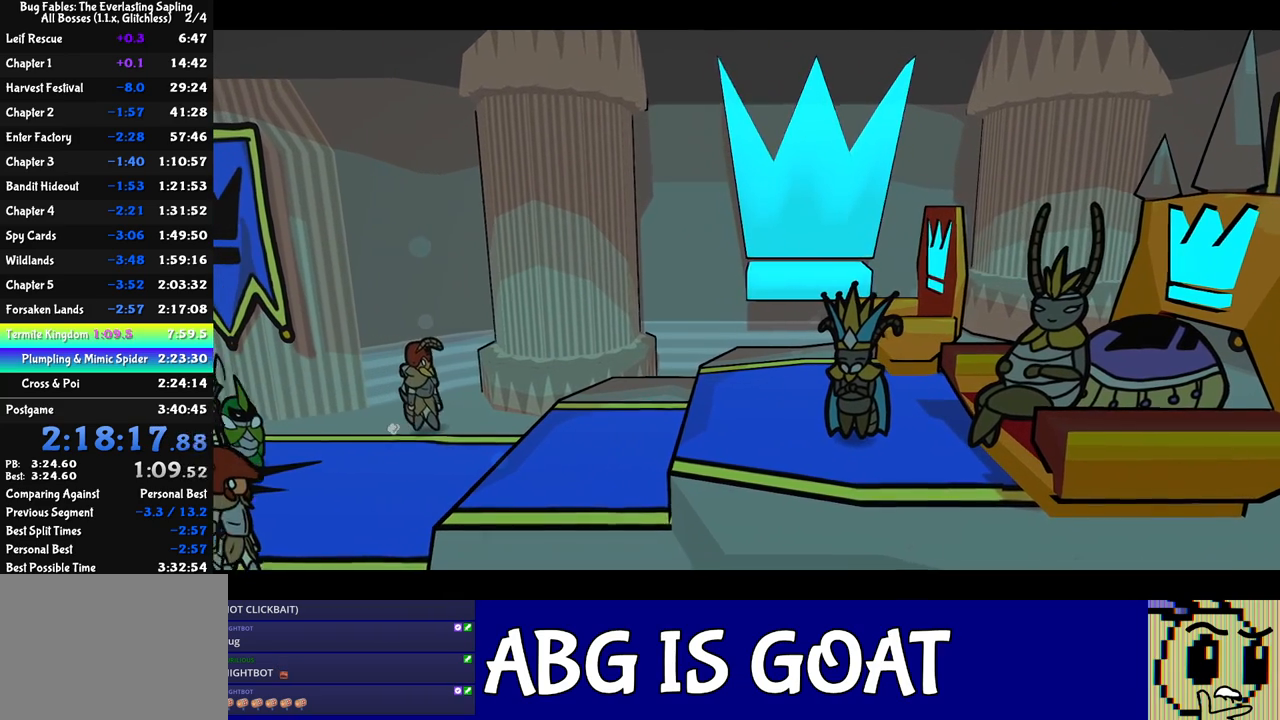
{"buttons": ["B"], "left_stick": "center", "events": []}
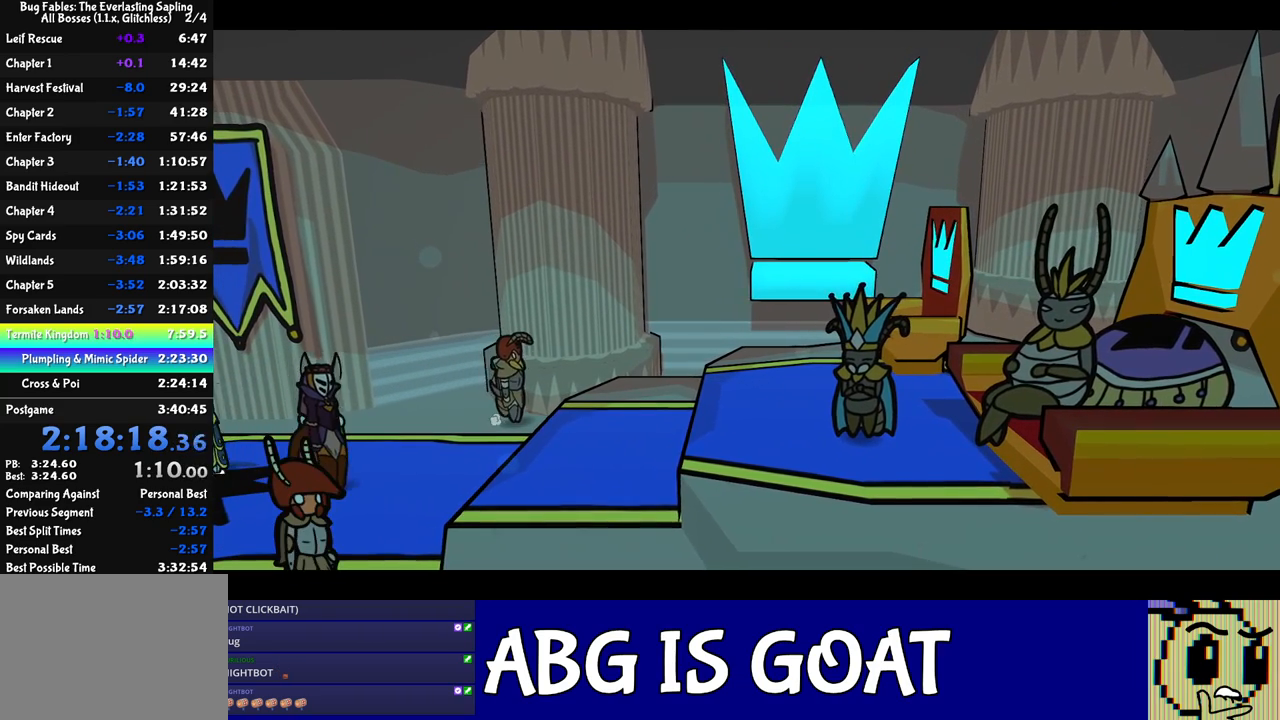
{"buttons": ["B"], "left_stick": "center", "events": []}
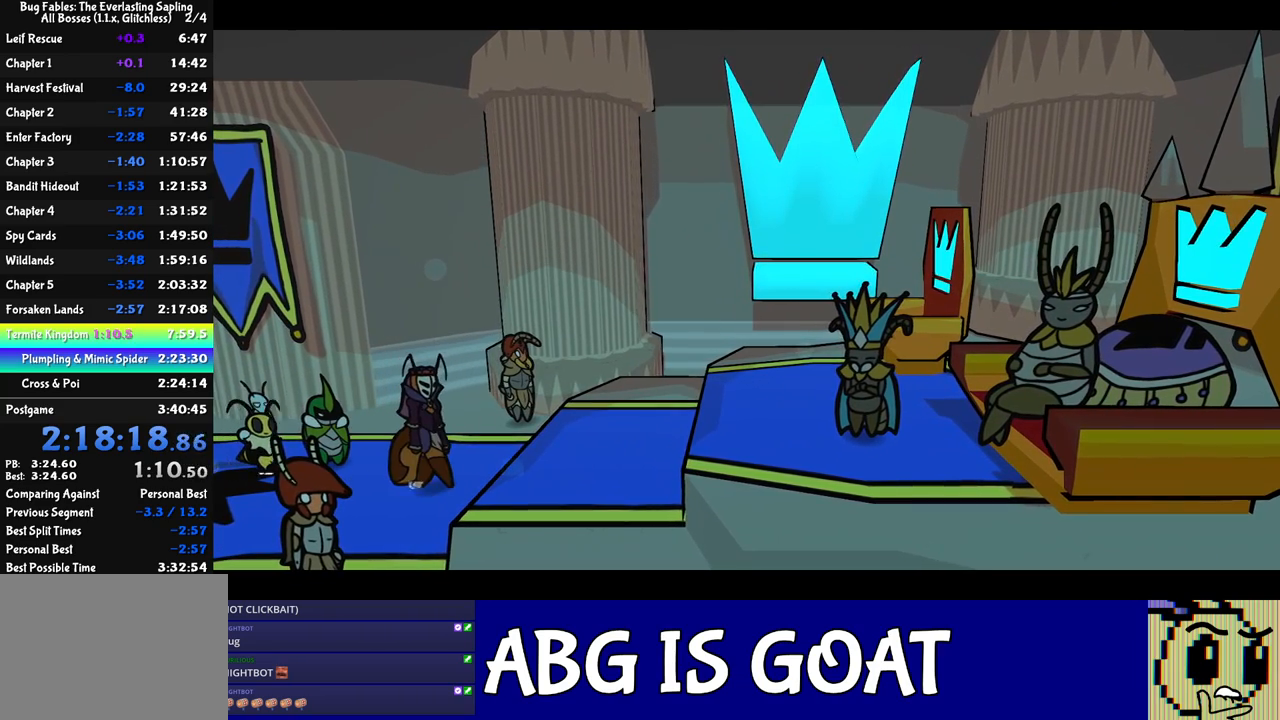
{"buttons": ["B"], "left_stick": "center", "events": []}
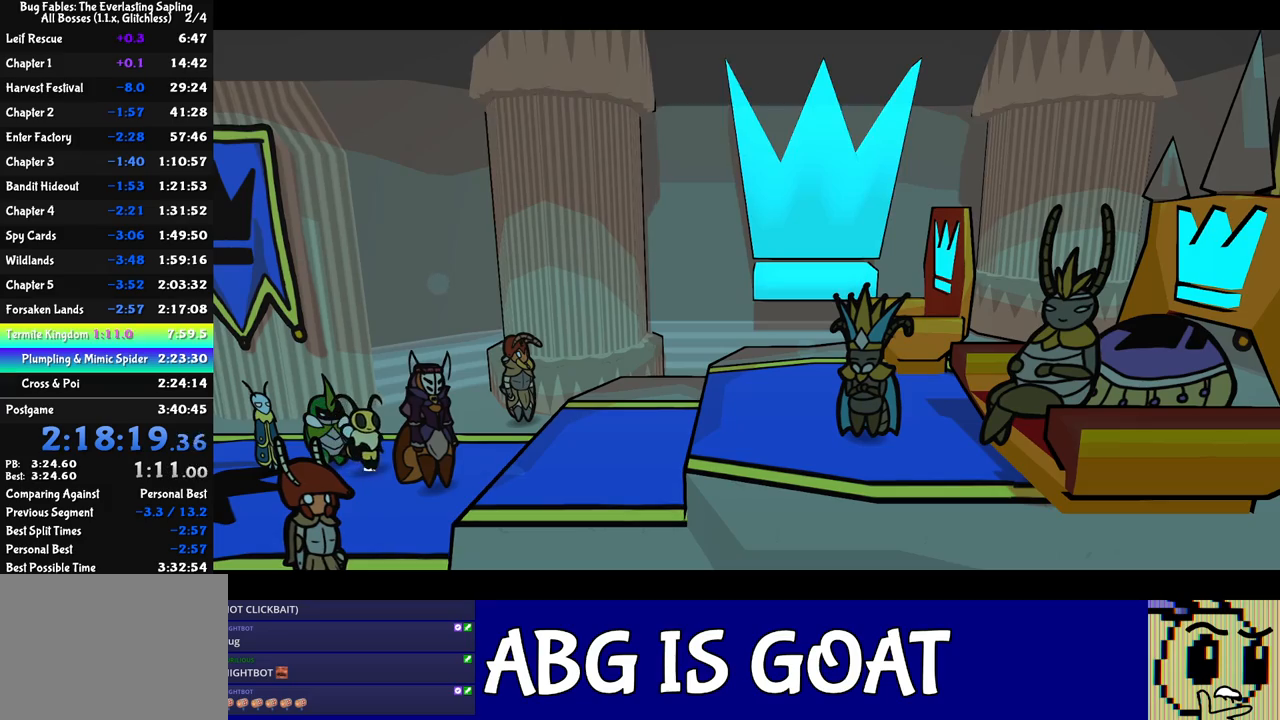
{"buttons": ["B"], "left_stick": "center", "events": []}
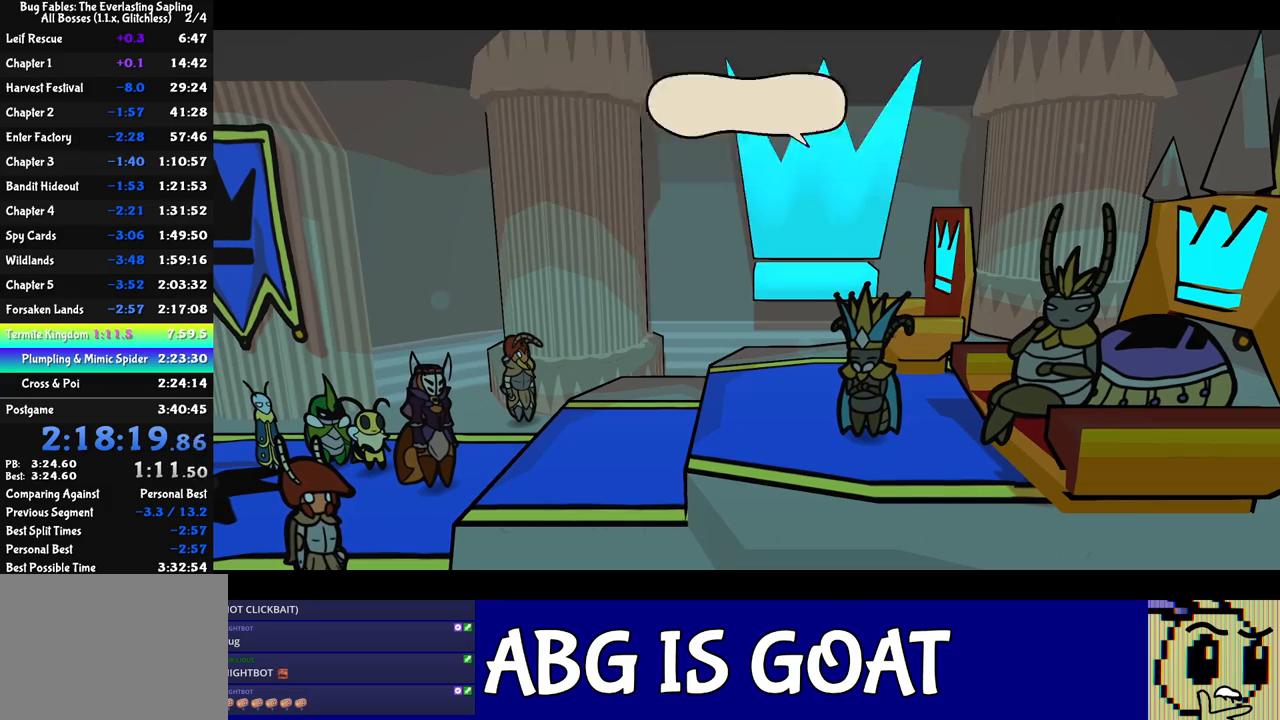
{"buttons": ["B"], "left_stick": "center", "events": []}
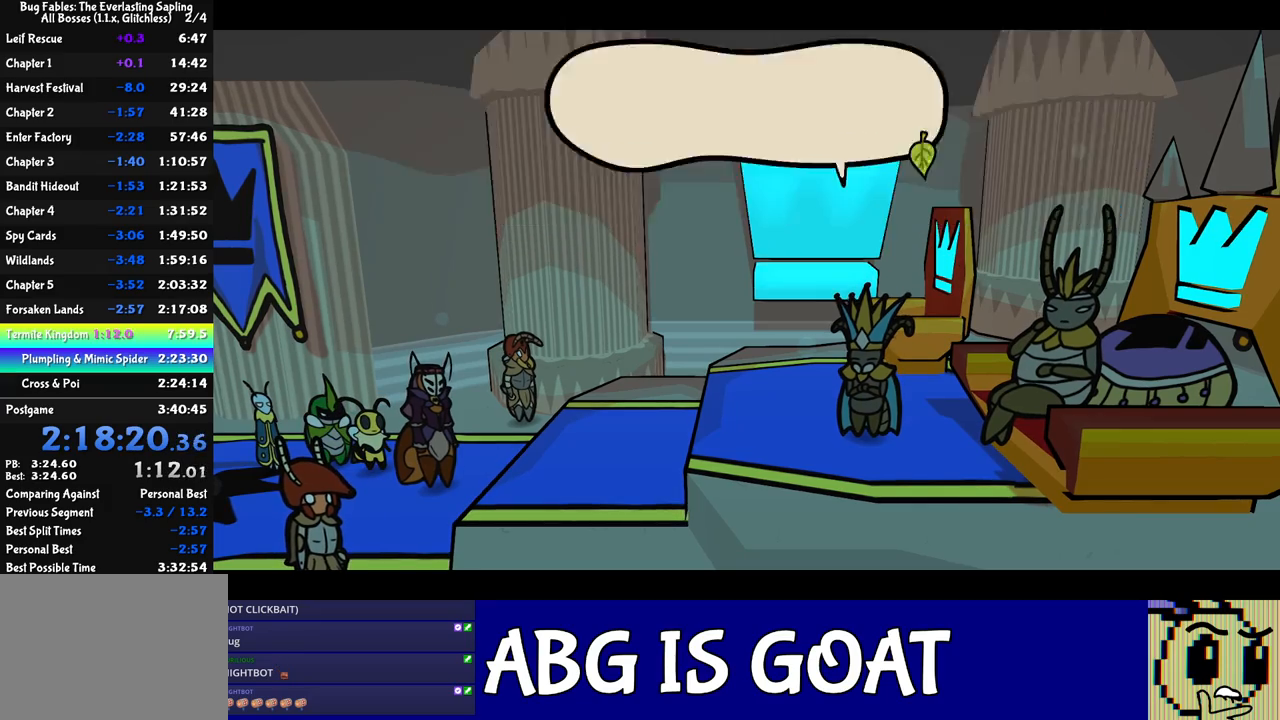
{"buttons": ["B"], "left_stick": "center", "events": []}
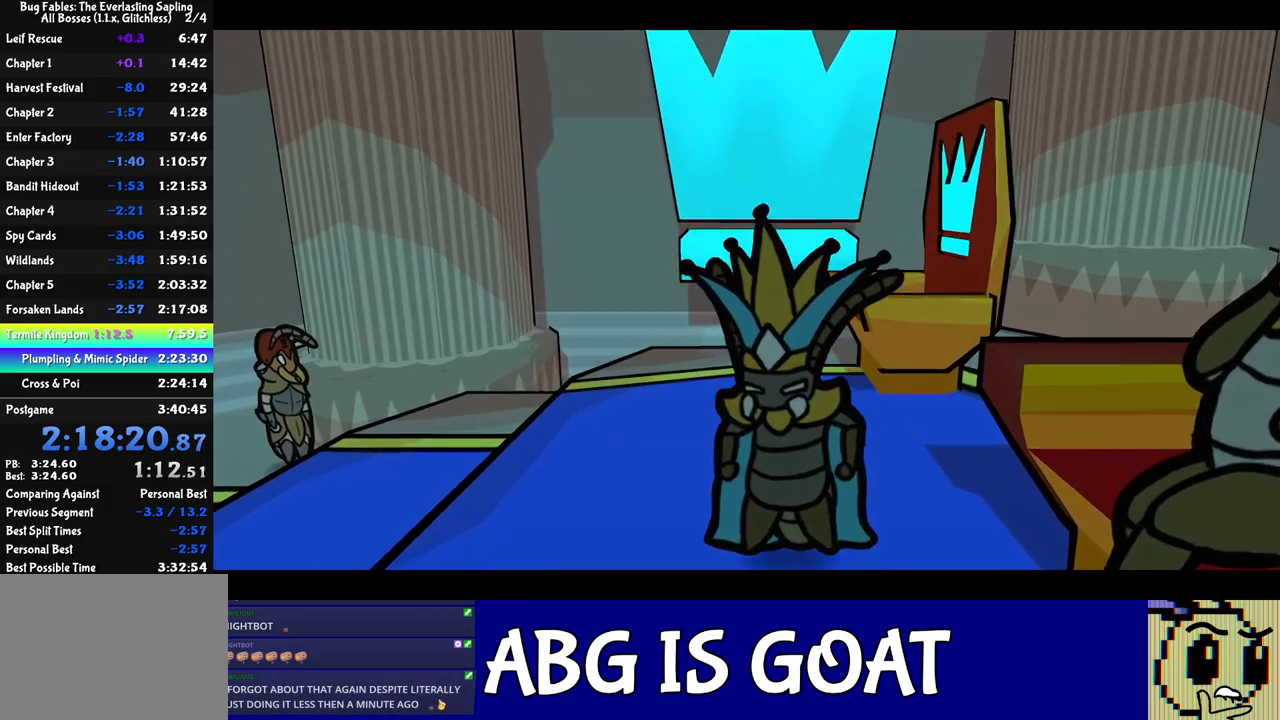
{"buttons": ["B"], "left_stick": "center", "events": []}
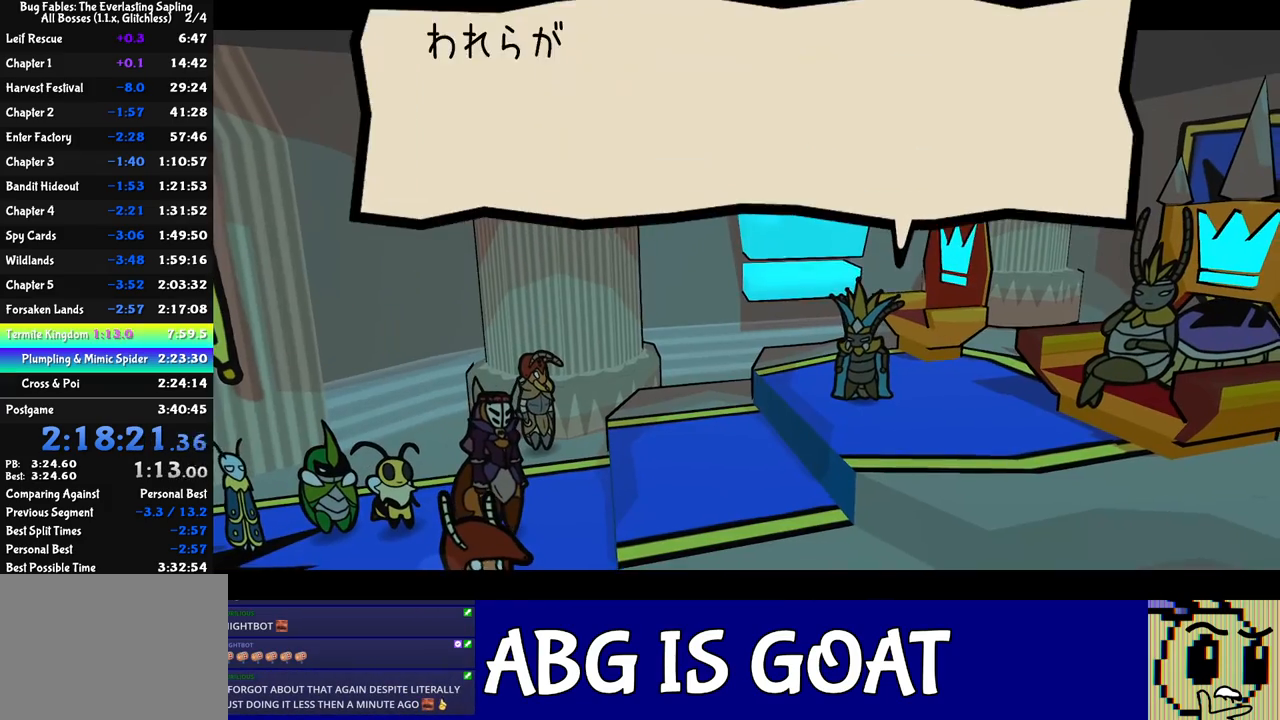
{"buttons": ["B"], "left_stick": "center", "events": []}
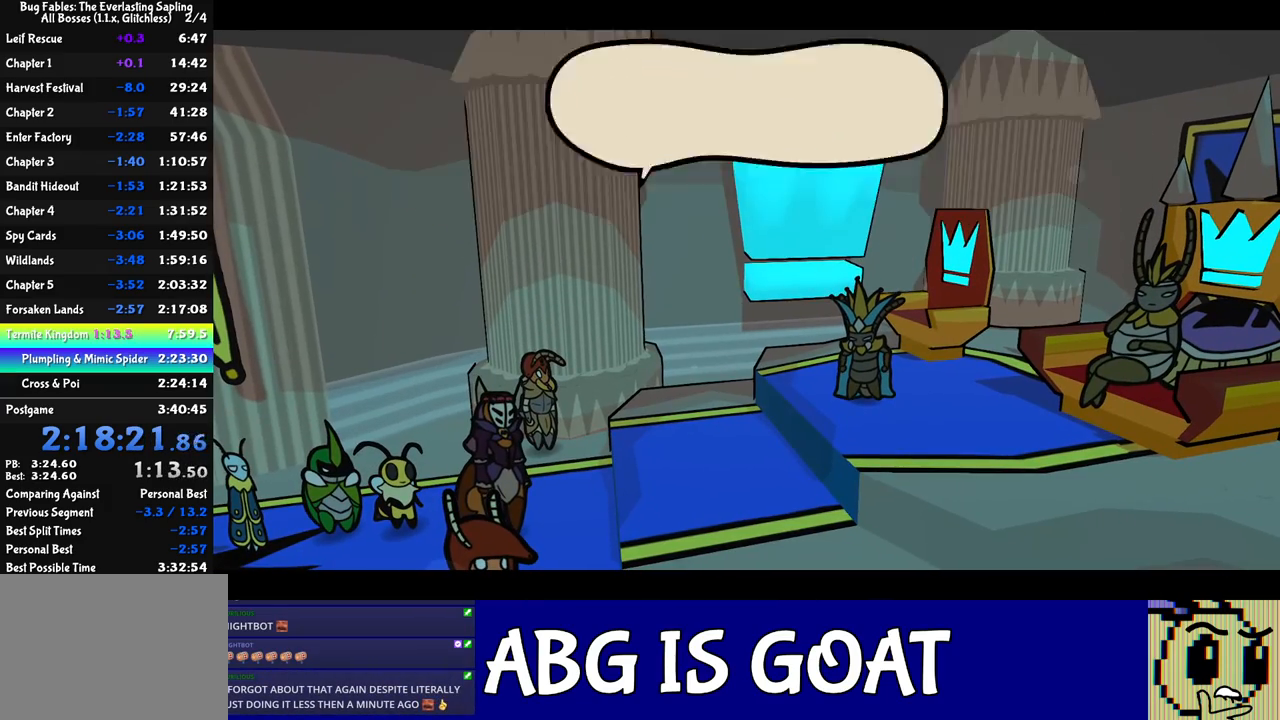
{"buttons": ["B"], "left_stick": "center", "events": []}
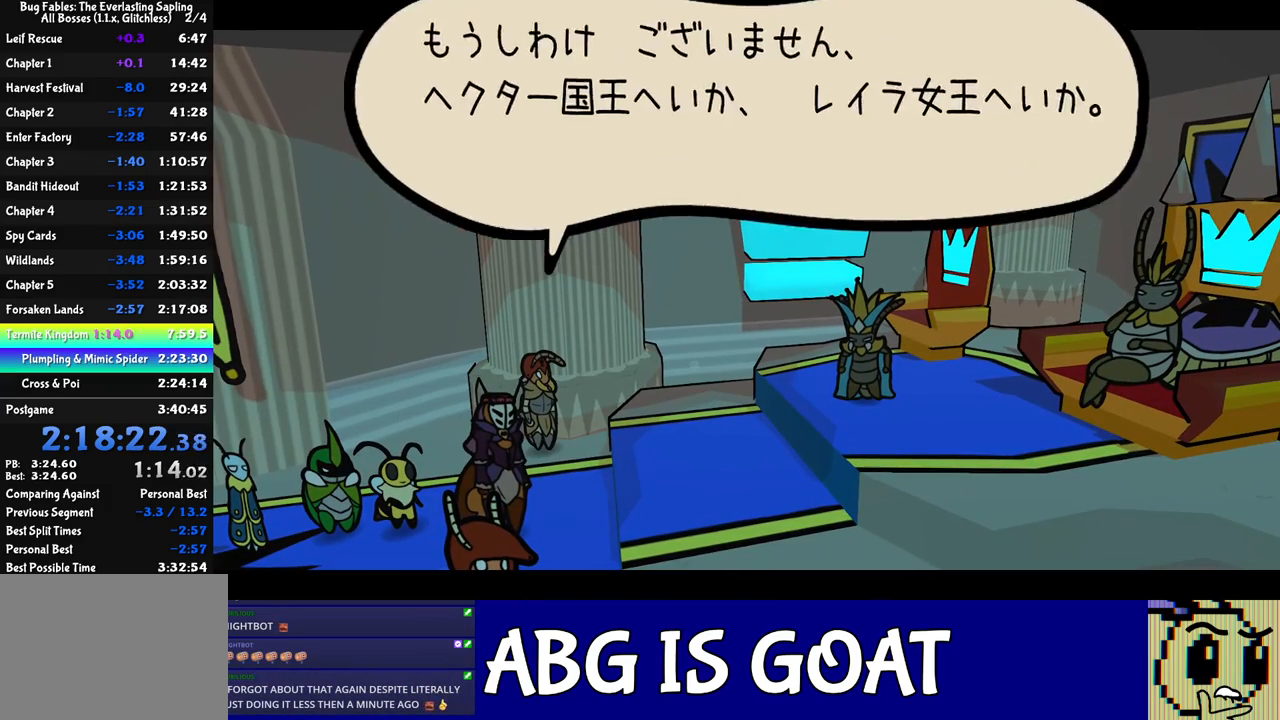
{"buttons": ["B"], "left_stick": "center", "events": []}
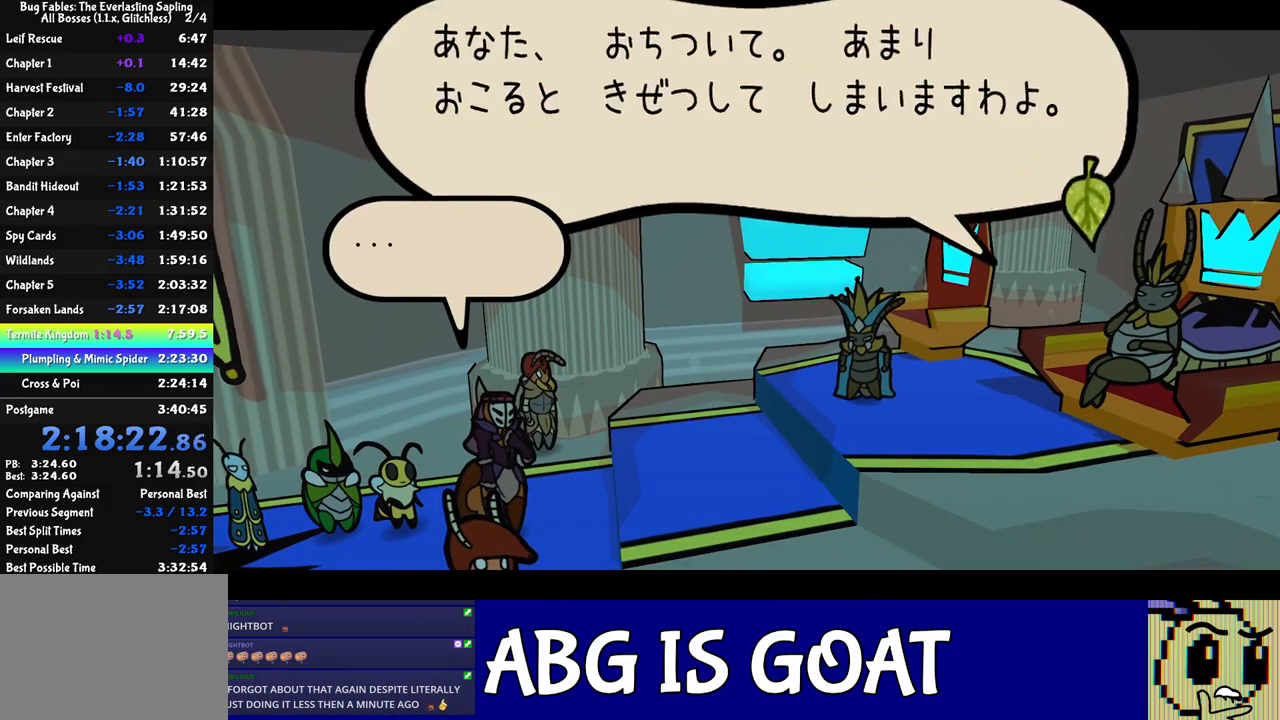
{"buttons": ["B"], "left_stick": "center", "events": []}